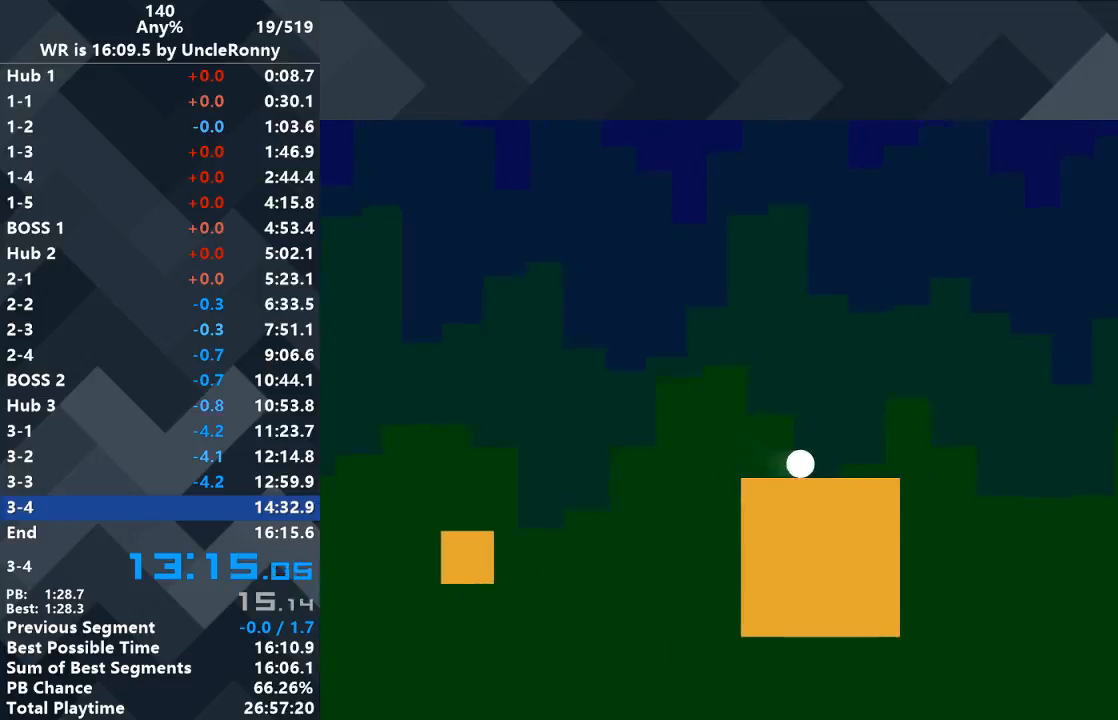
Gameplay with keyboard; each line is a JSON object with the keys held at the frame after it. "events" lists presses ("down") and releases ("up") of "down", "left", "right" and "up" between this image and that frame as [ms after this image, input, new state], when the widget could be followed in between. No other keys are recorded. Mouse input is not recorded.
{"keys": ["right"], "events": []}
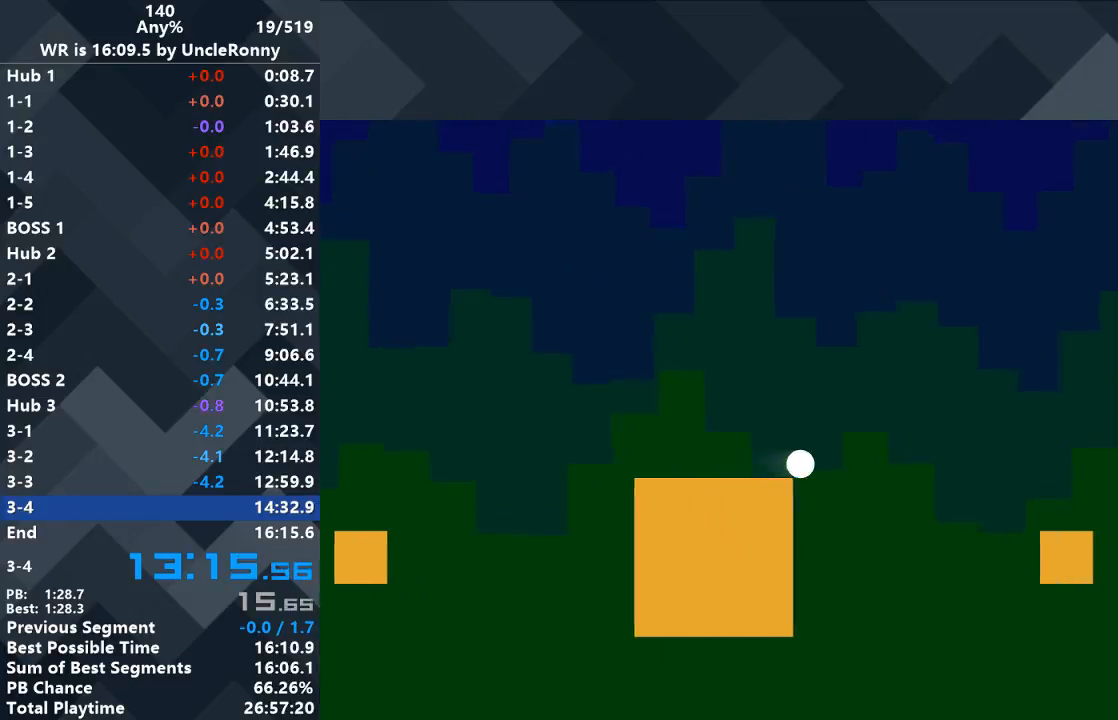
{"keys": ["right", "up"], "events": [[167, "up", "down"]]}
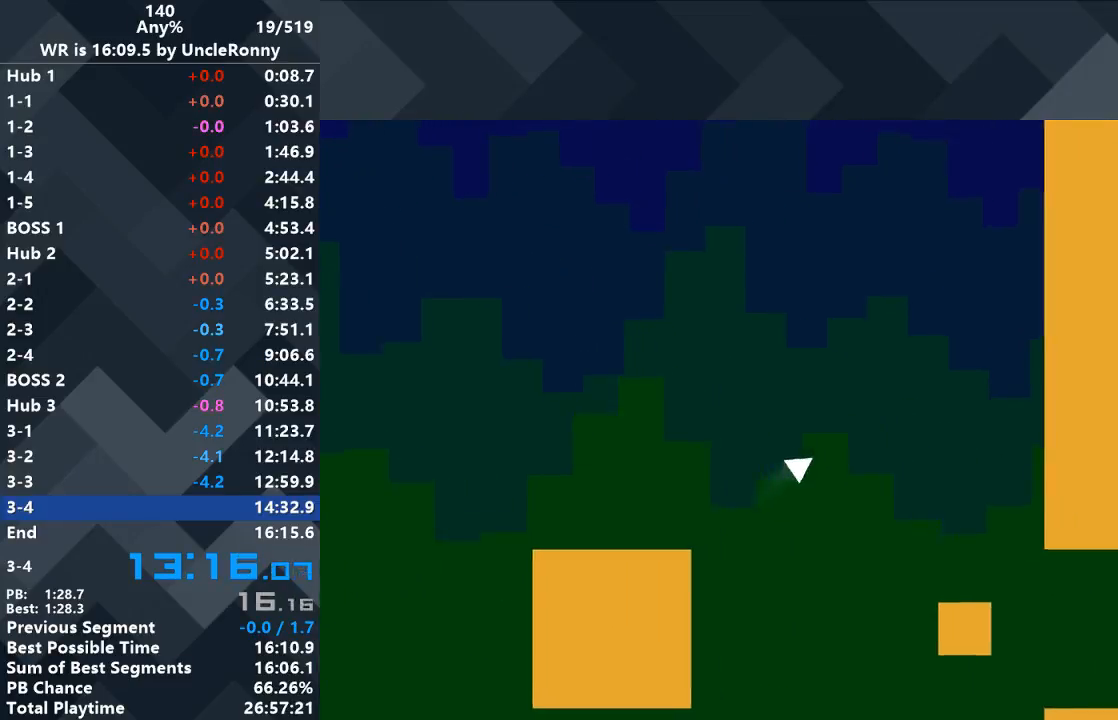
{"keys": ["right"], "events": [[300, "up", "up"]]}
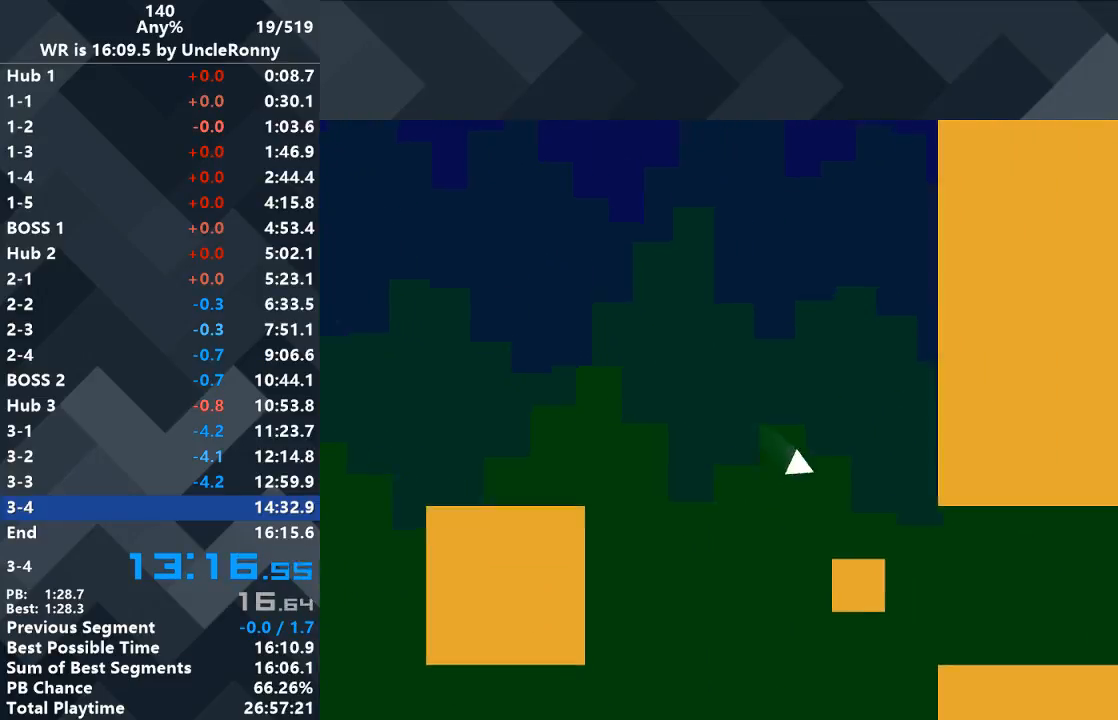
{"keys": ["right"], "events": []}
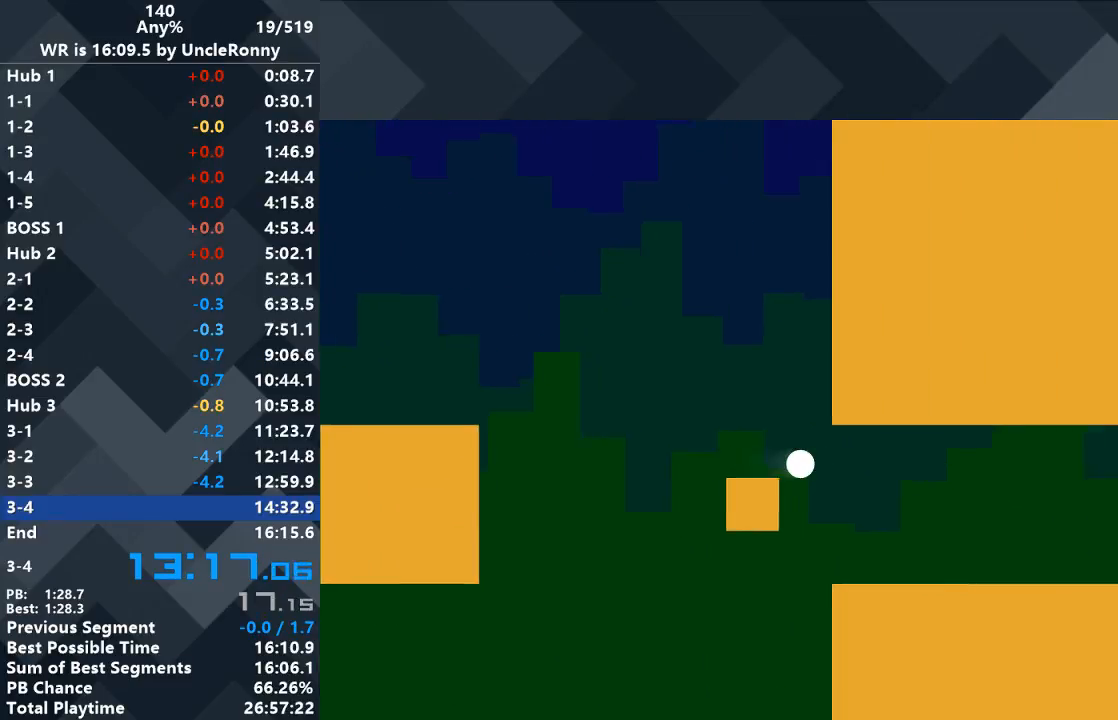
{"keys": ["right"], "events": []}
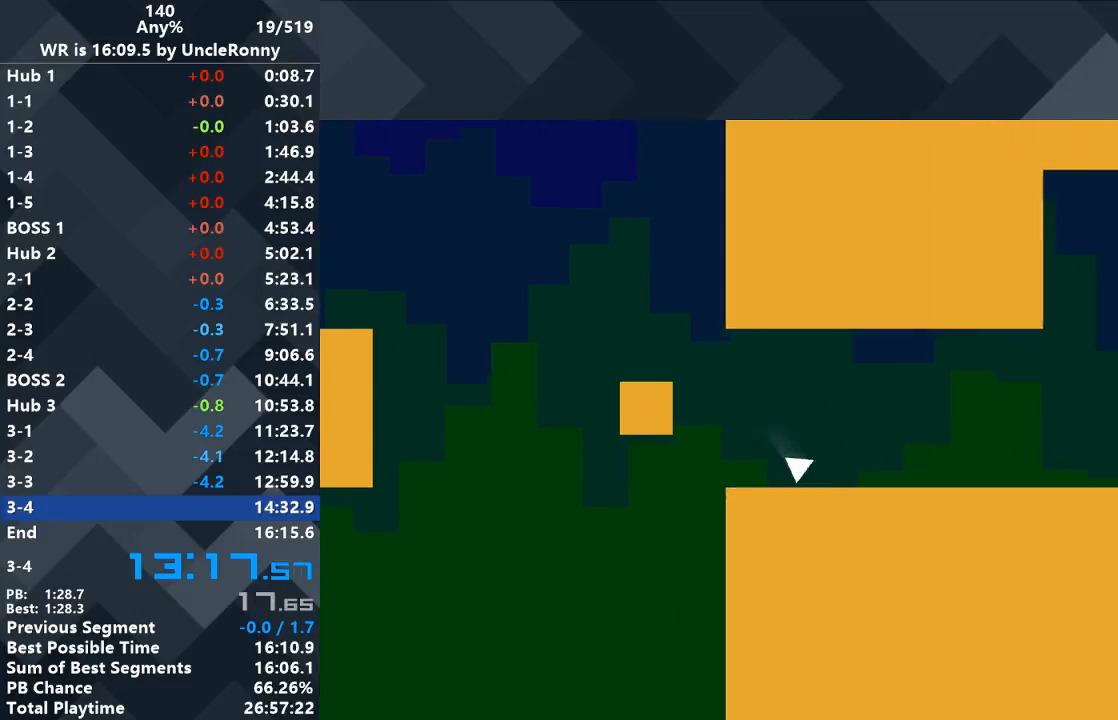
{"keys": ["right"], "events": []}
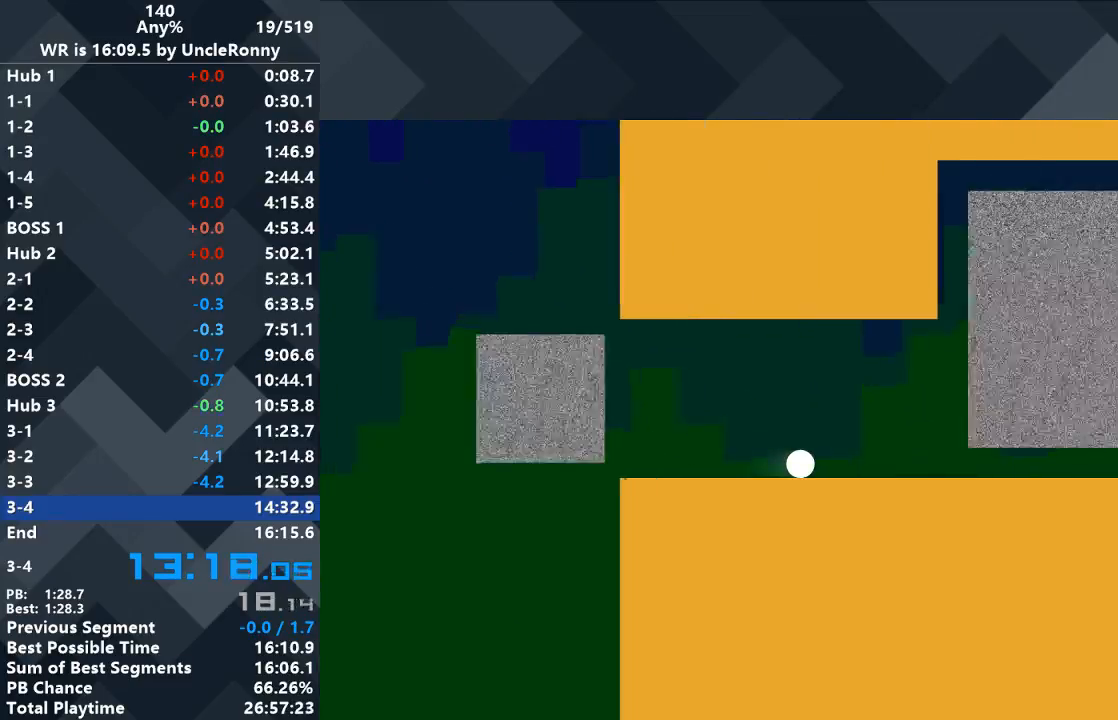
{"keys": [], "events": [[433, "right", "up"]]}
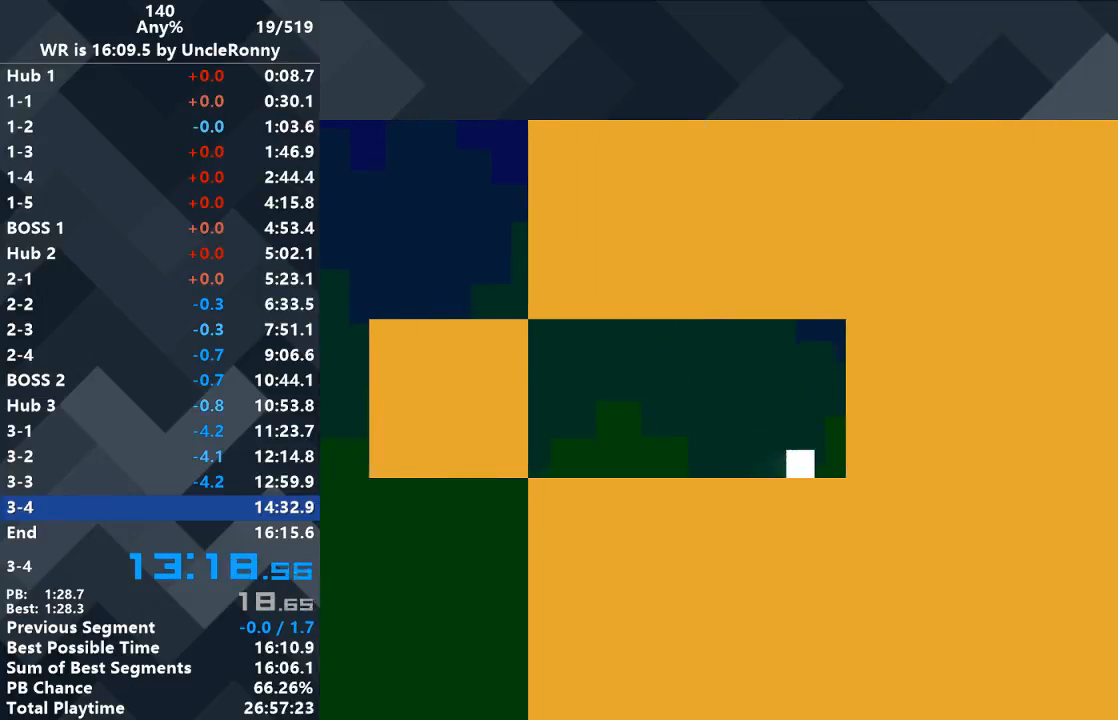
{"keys": ["right"], "events": [[267, "right", "down"], [300, "right", "up"], [500, "right", "down"]]}
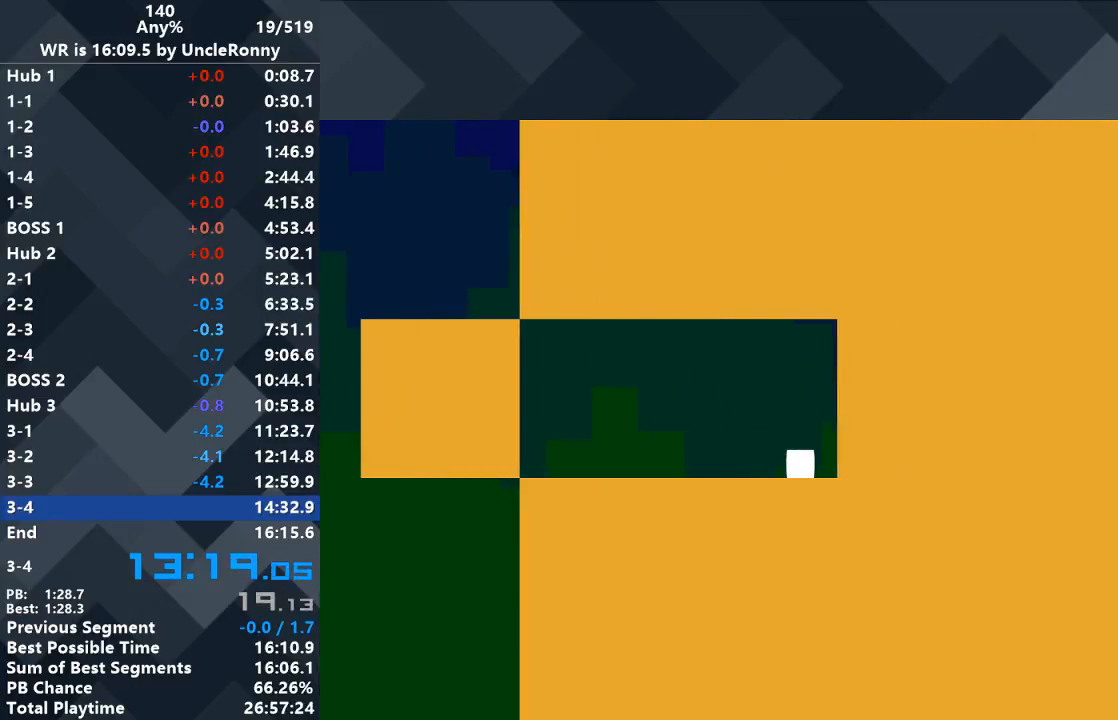
{"keys": ["right"], "events": [[67, "right", "up"], [500, "right", "down"]]}
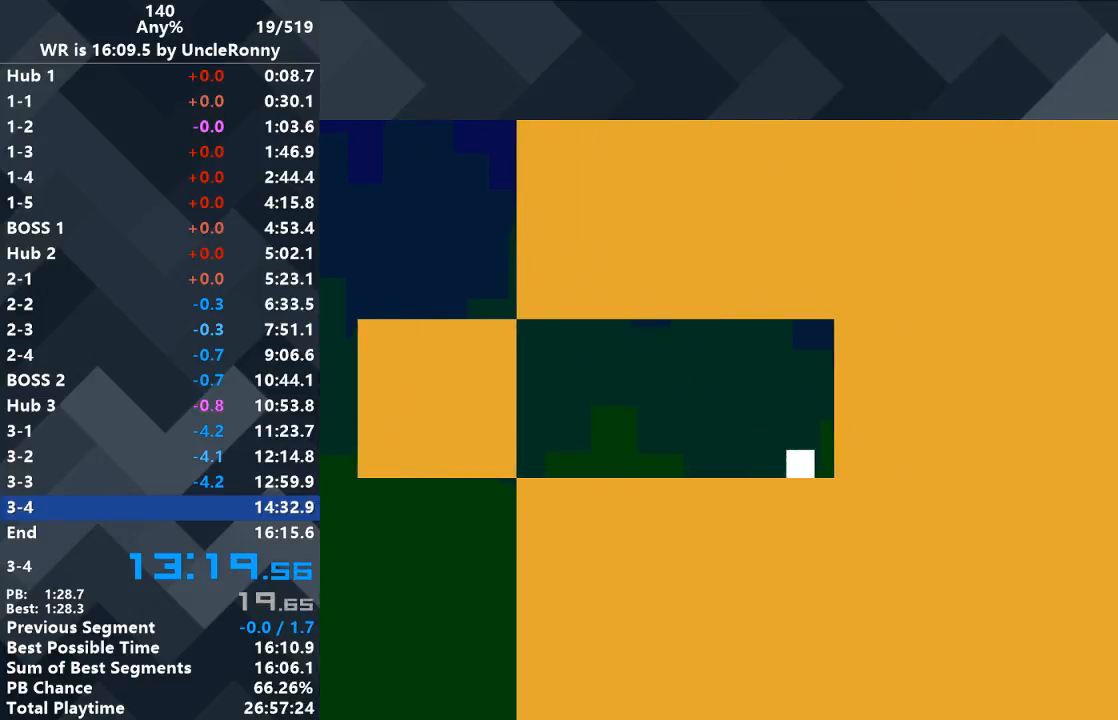
{"keys": [], "events": [[33, "right", "up"], [333, "right", "down"], [367, "right", "up"]]}
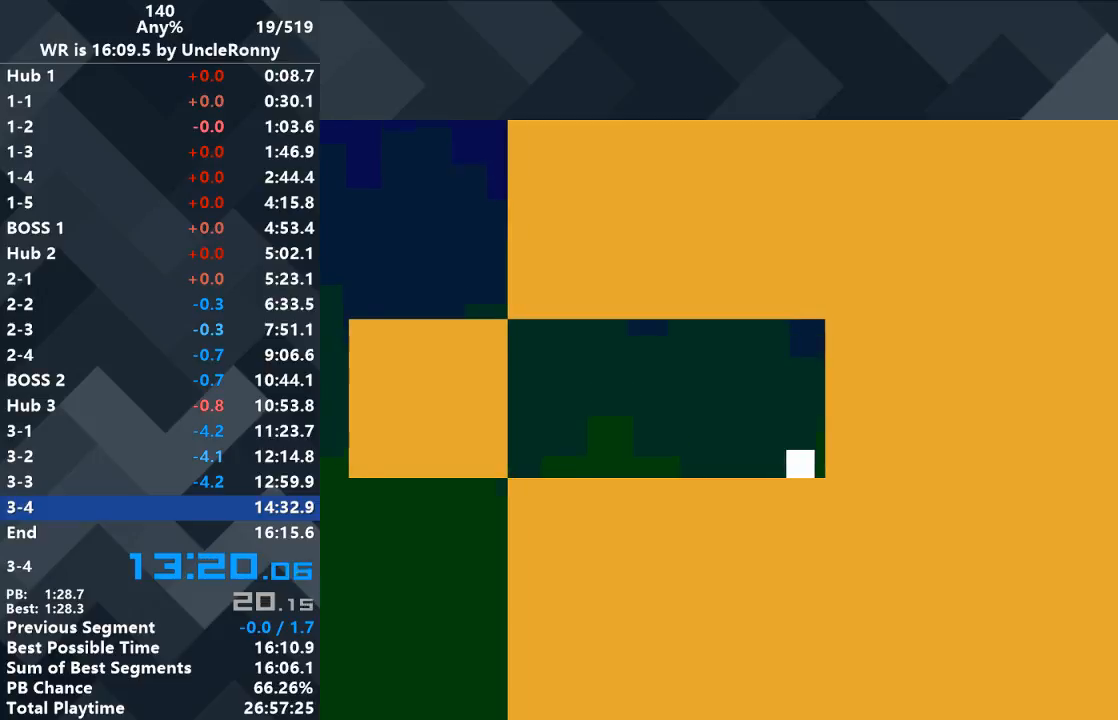
{"keys": [], "events": []}
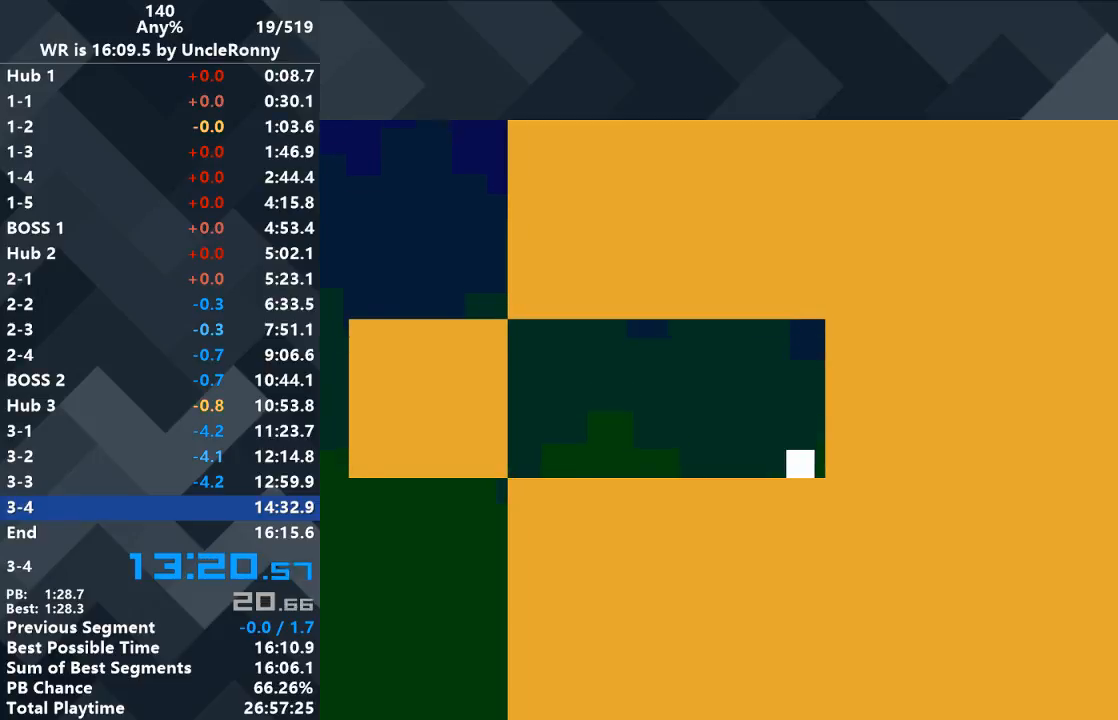
{"keys": [], "events": []}
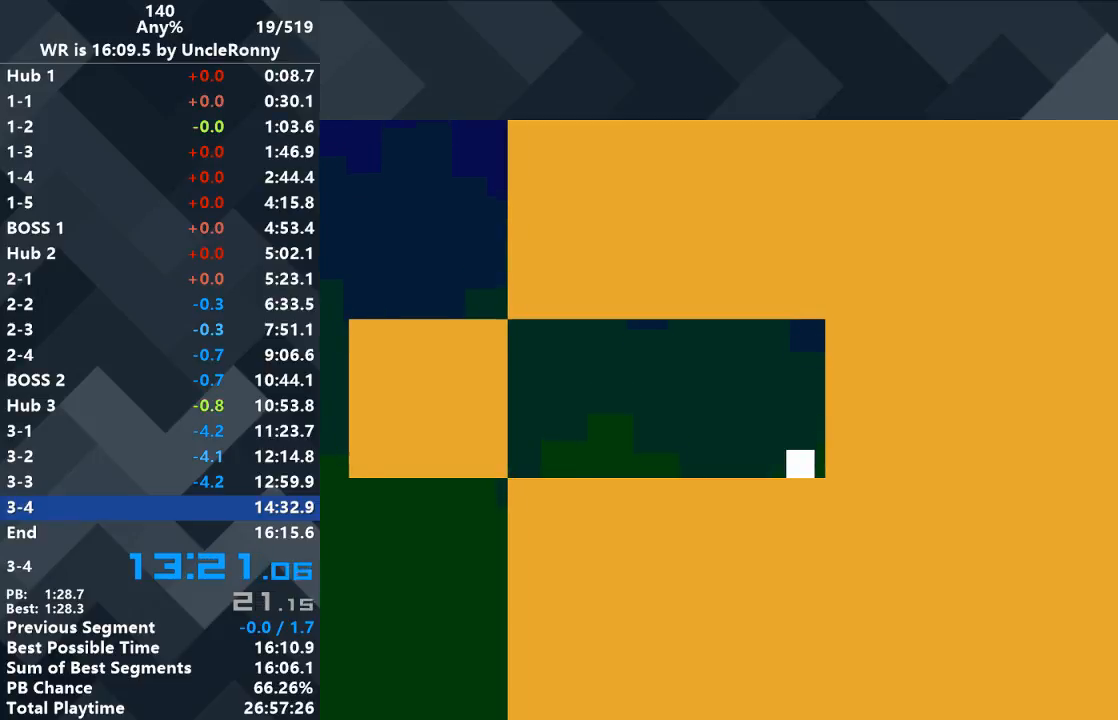
{"keys": ["right"], "events": [[233, "right", "down"]]}
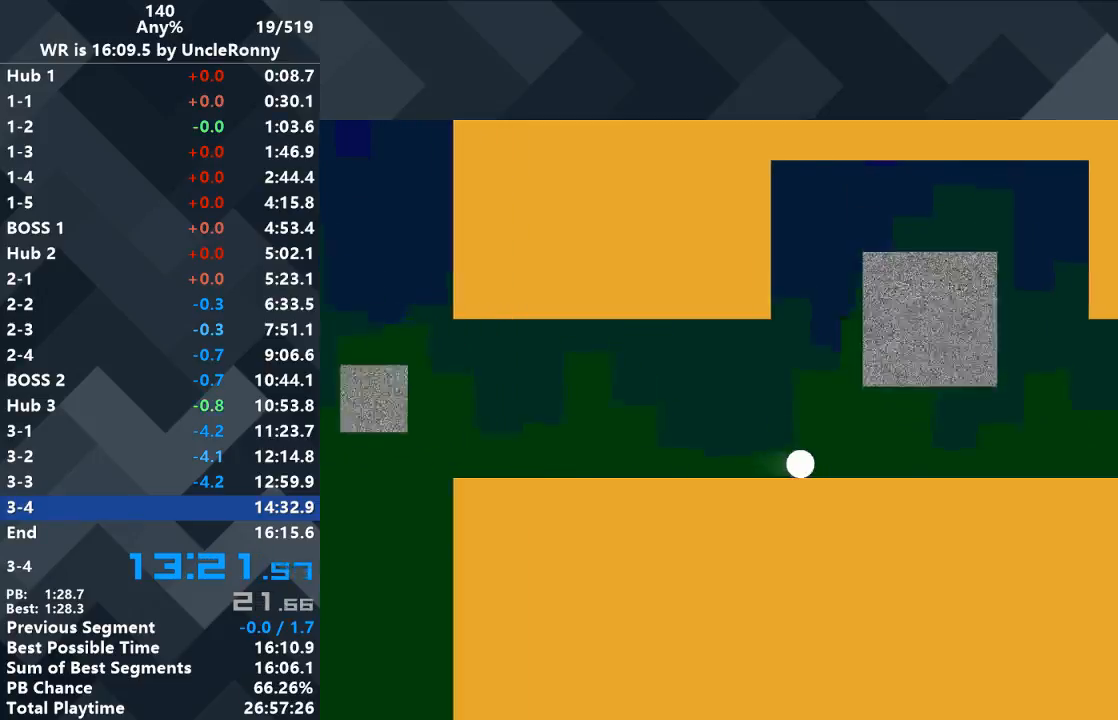
{"keys": ["right"], "events": []}
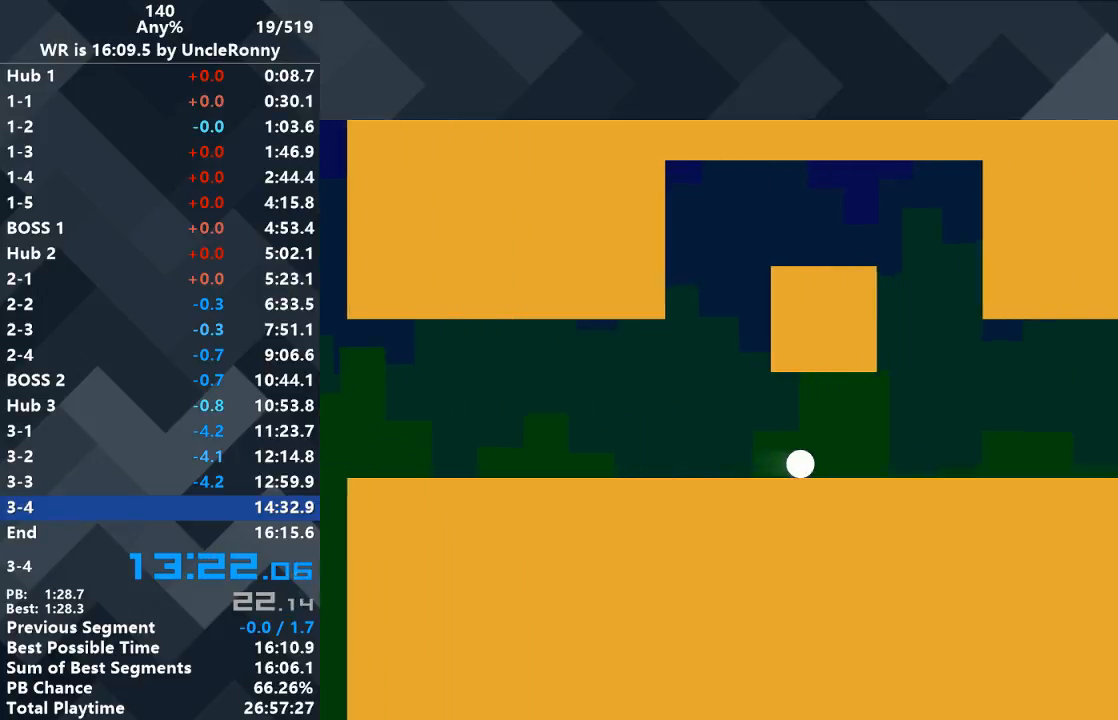
{"keys": ["right"], "events": []}
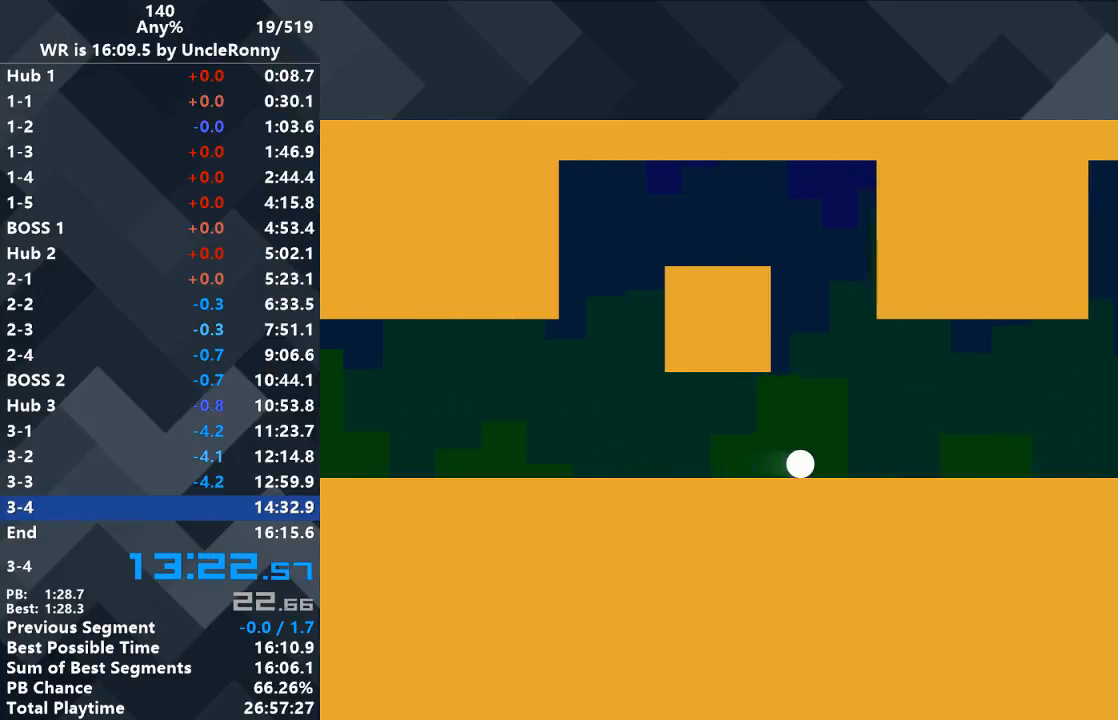
{"keys": ["right"], "events": []}
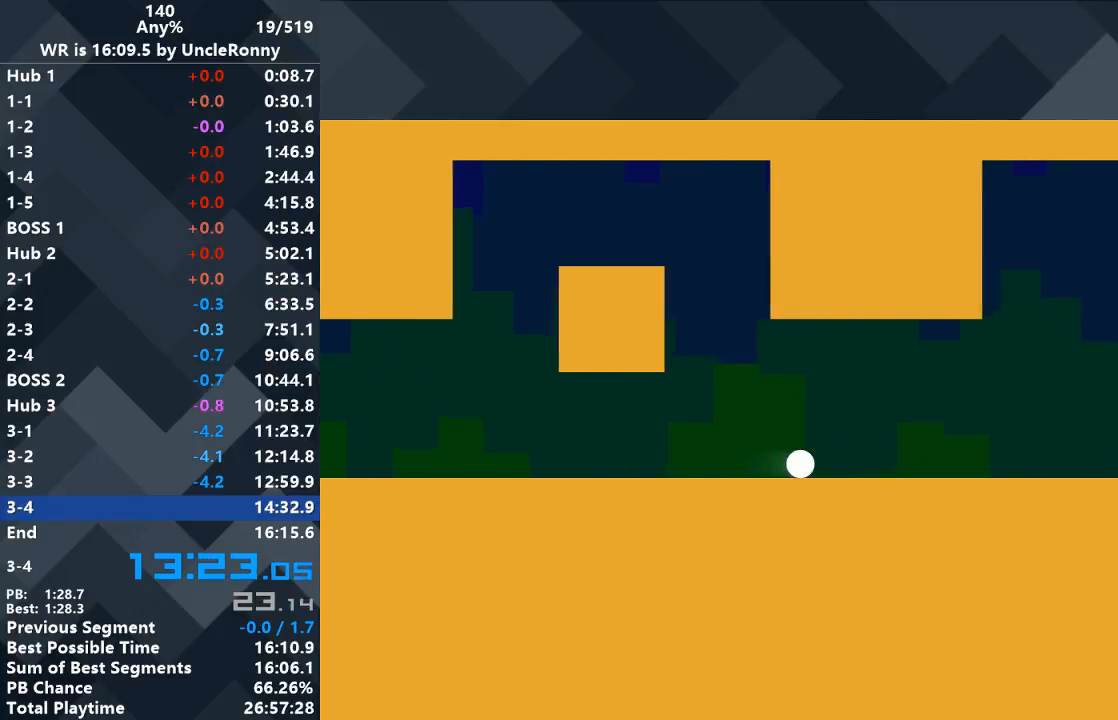
{"keys": ["right"], "events": []}
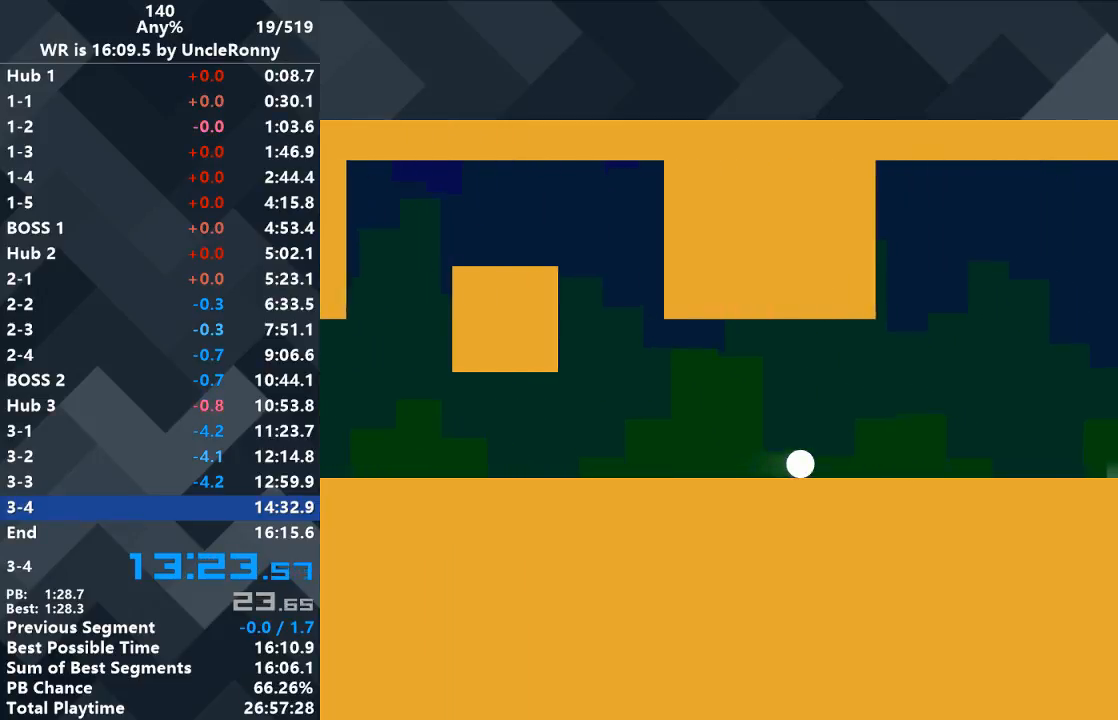
{"keys": ["right"], "events": []}
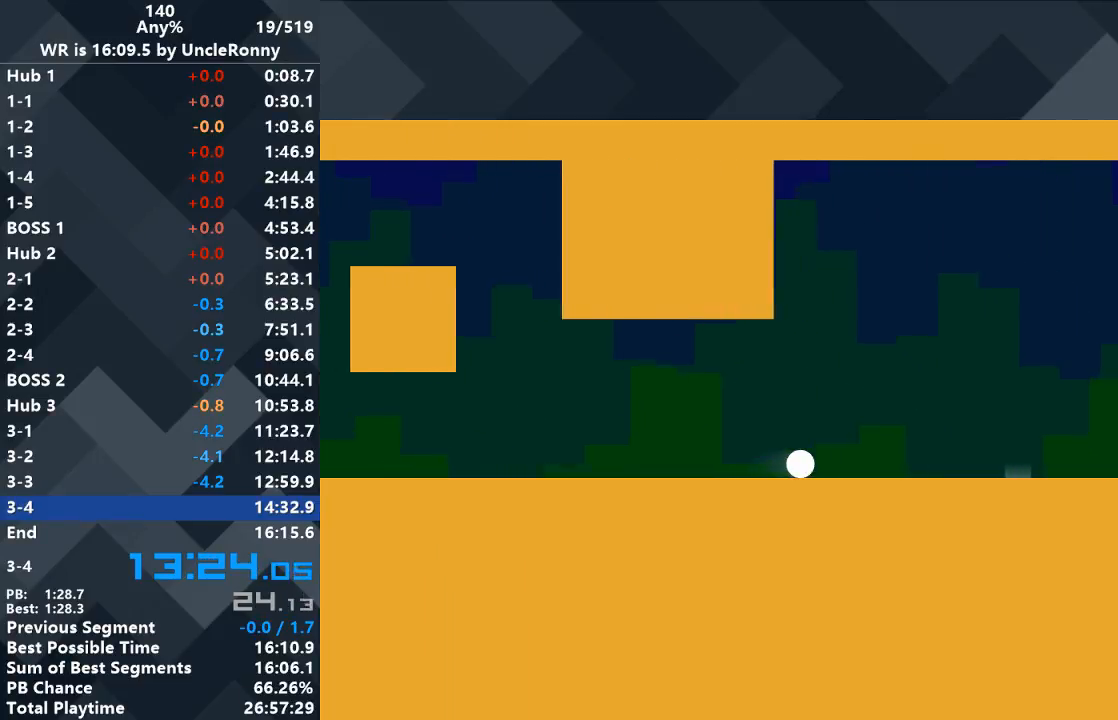
{"keys": ["right"], "events": []}
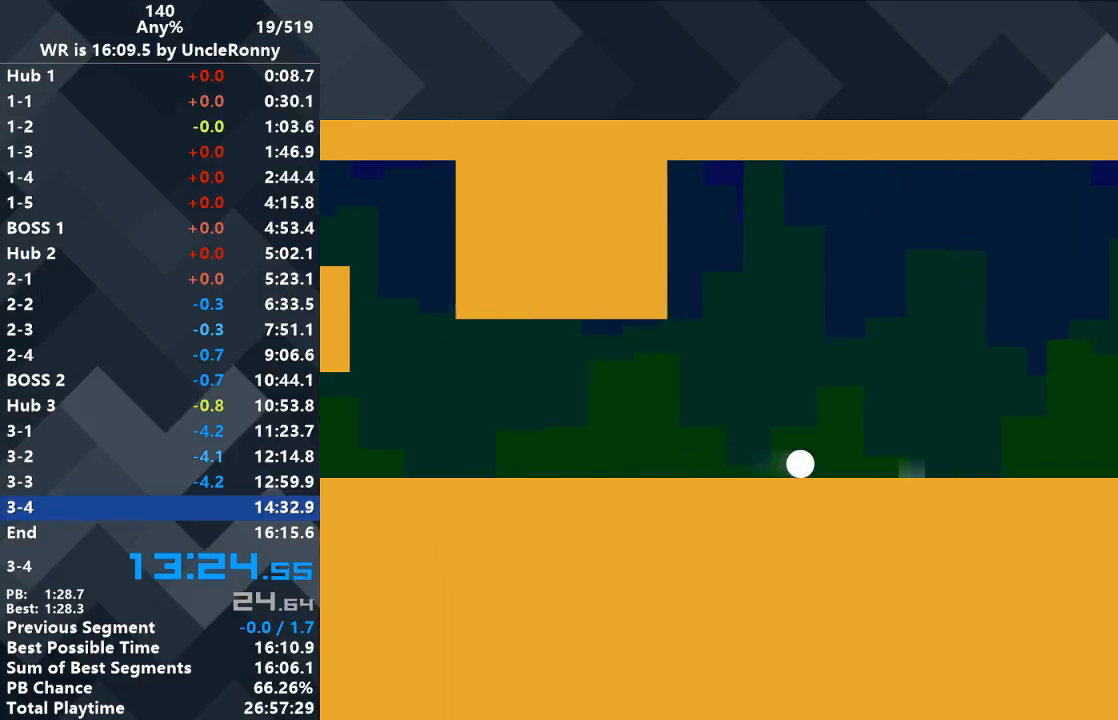
{"keys": [], "events": [[500, "right", "up"]]}
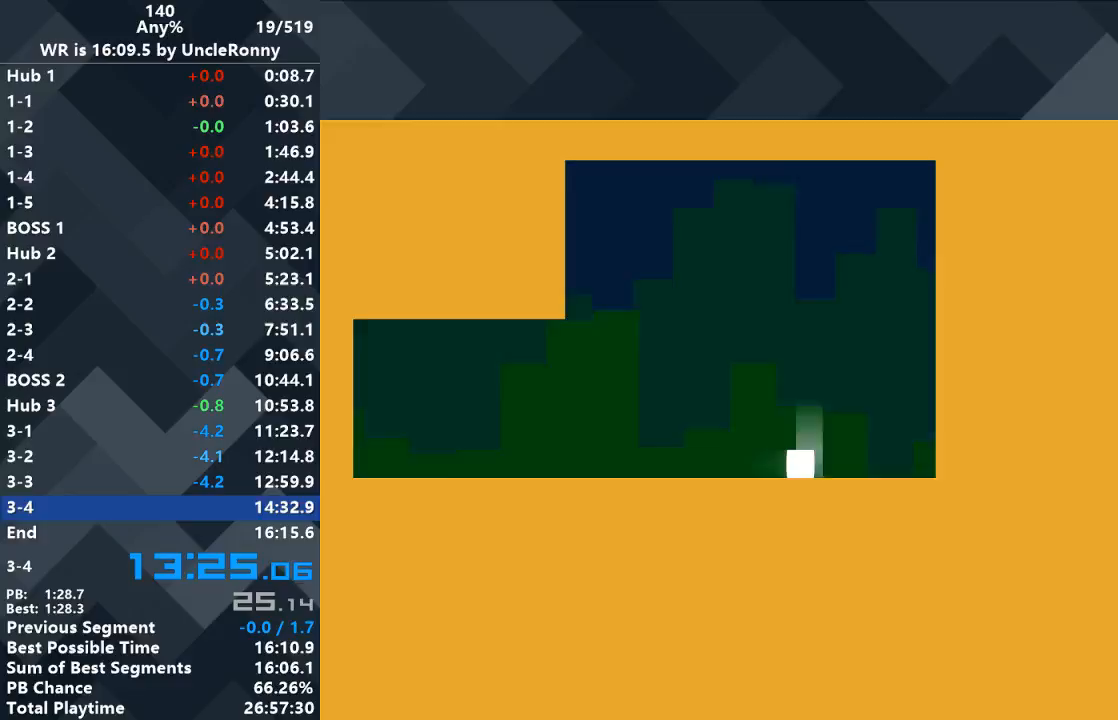
{"keys": ["right"], "events": [[167, "right", "down"], [300, "right", "up"], [467, "right", "down"]]}
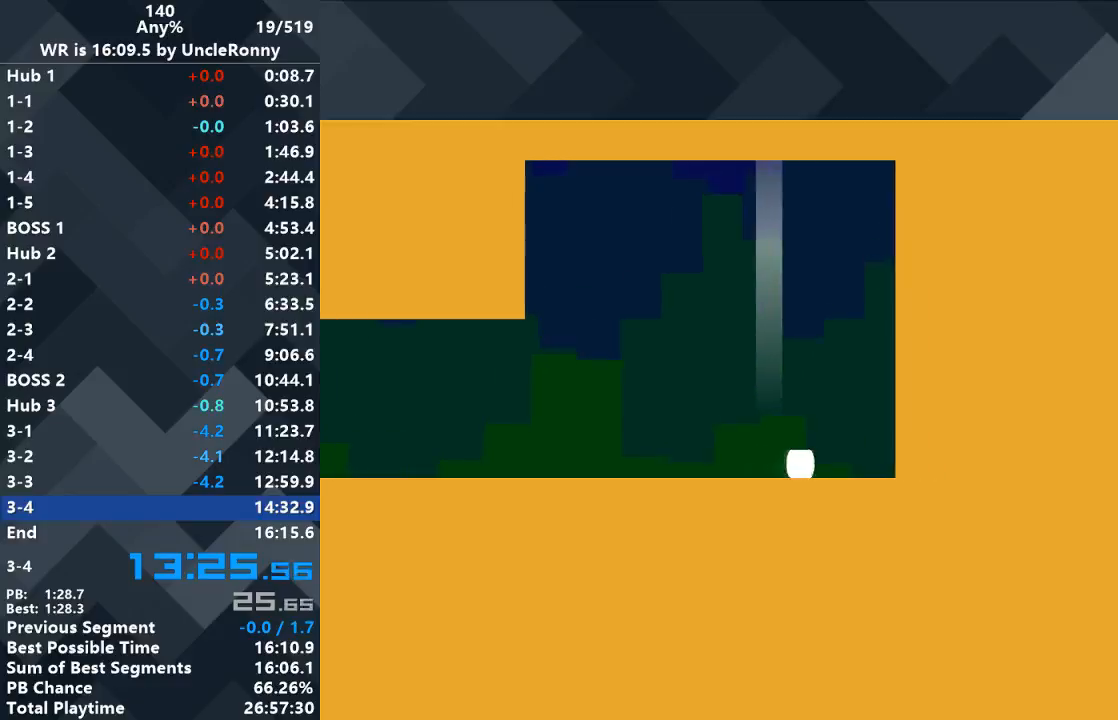
{"keys": ["right"], "events": [[100, "right", "up"], [233, "right", "down"], [333, "right", "up"], [433, "right", "down"]]}
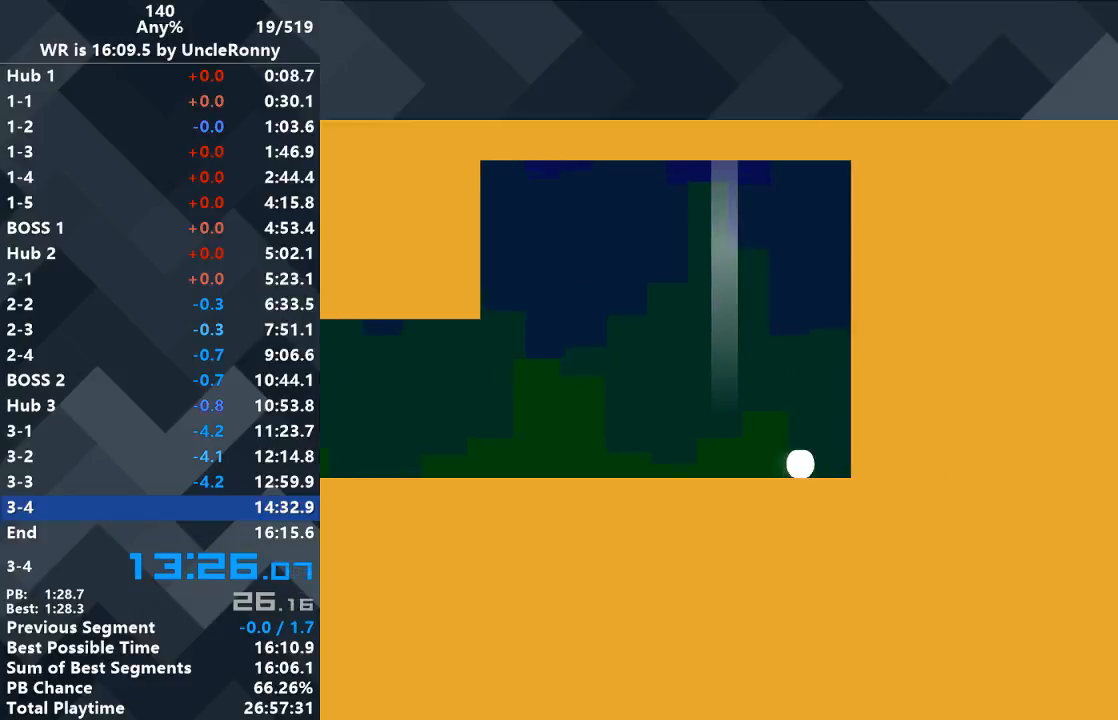
{"keys": [], "events": [[67, "right", "up"], [267, "right", "down"], [333, "right", "up"]]}
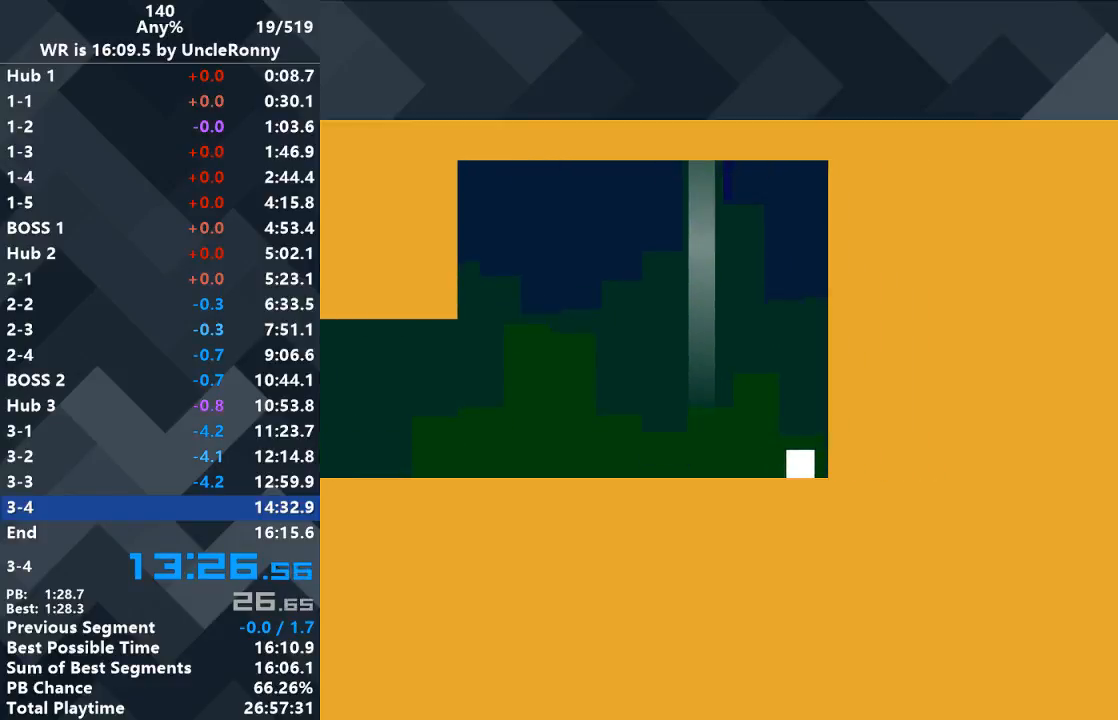
{"keys": [], "events": []}
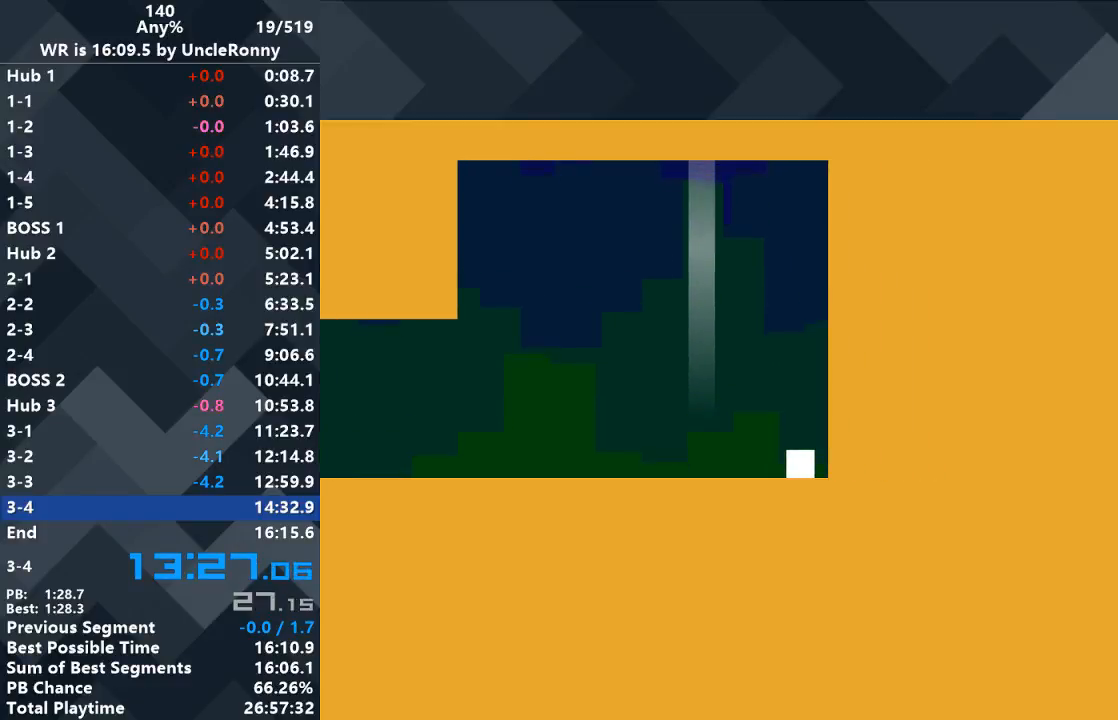
{"keys": [], "events": []}
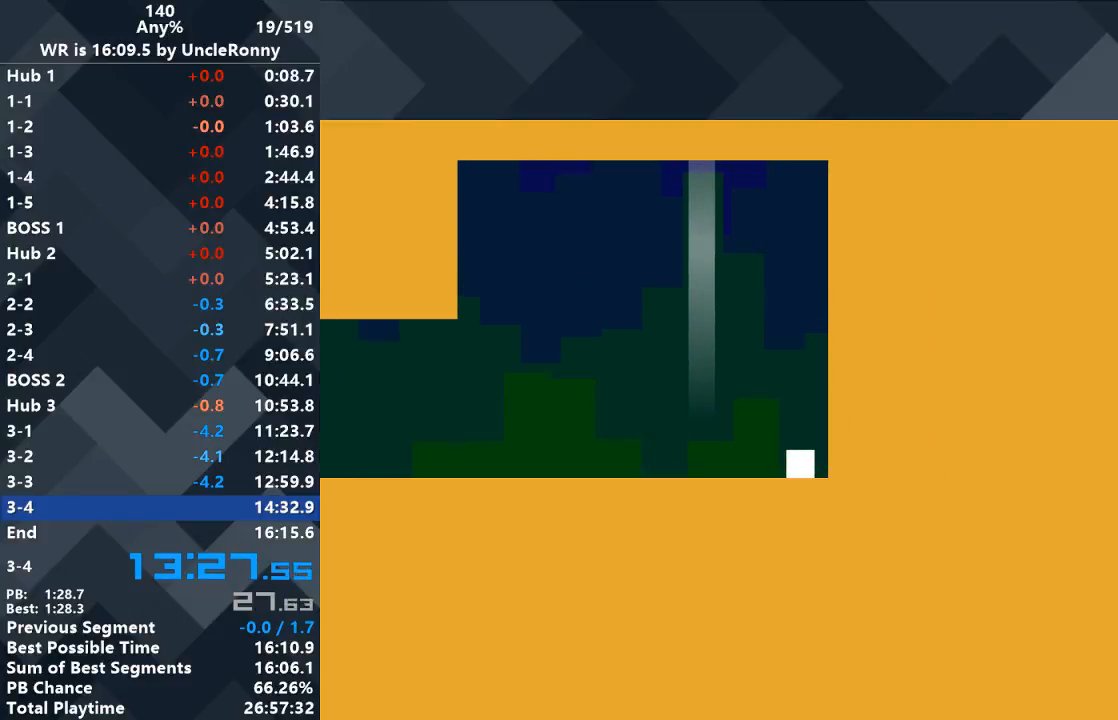
{"keys": [], "events": []}
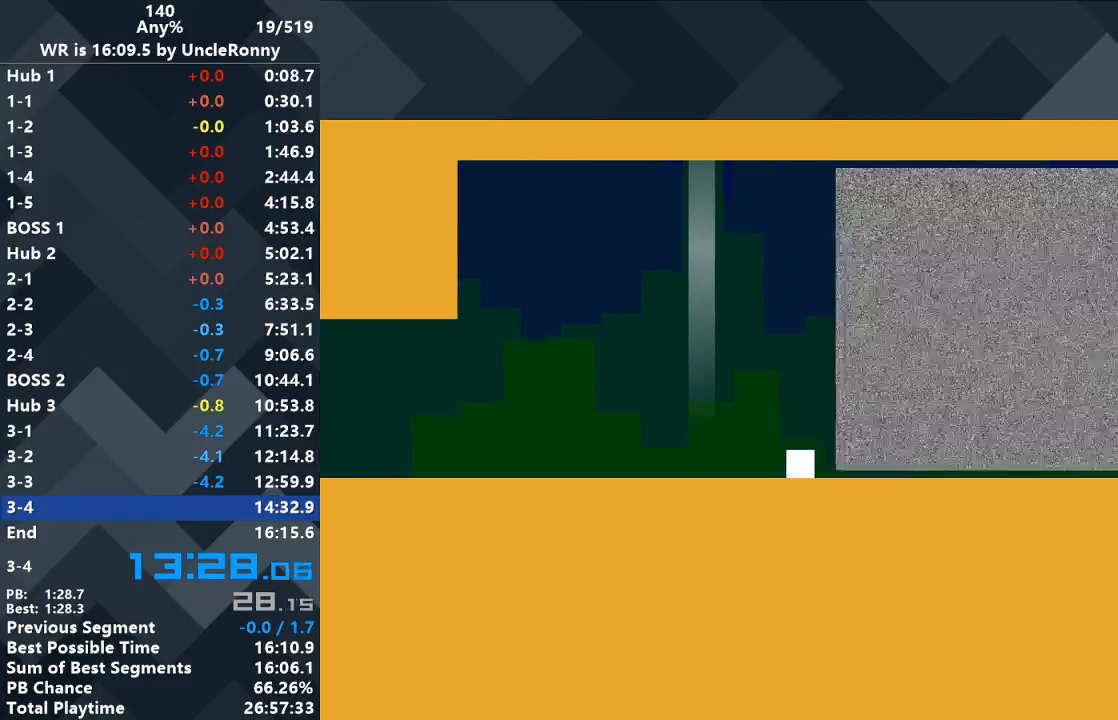
{"keys": ["right"], "events": [[33, "right", "down"]]}
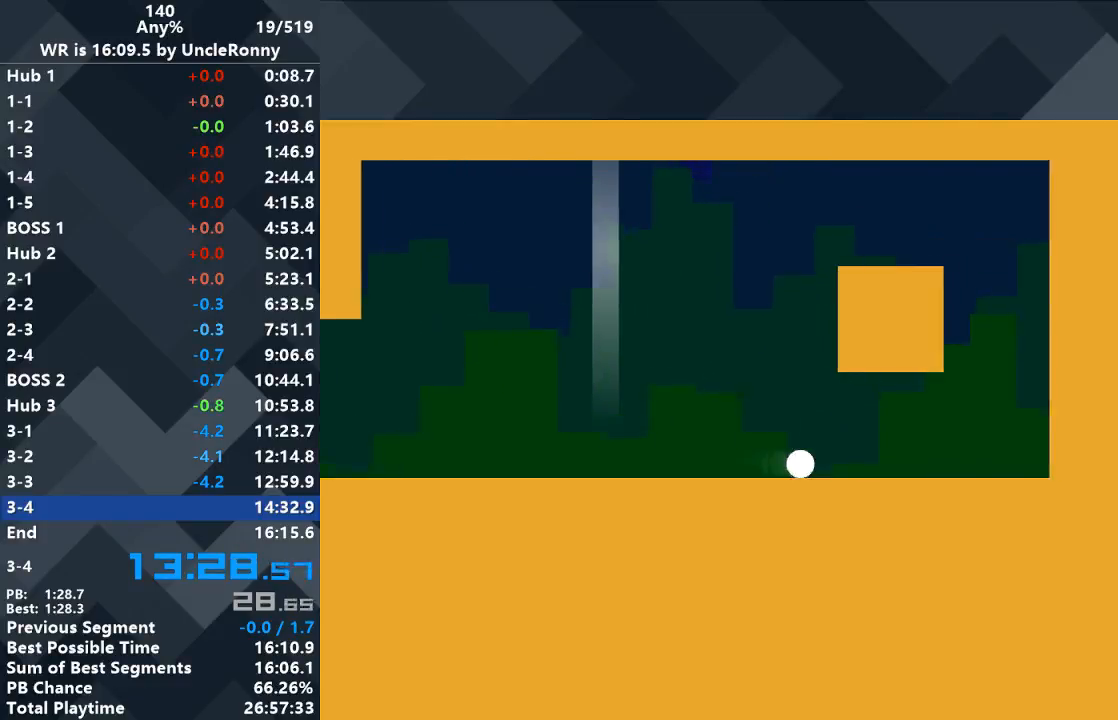
{"keys": ["right"], "events": []}
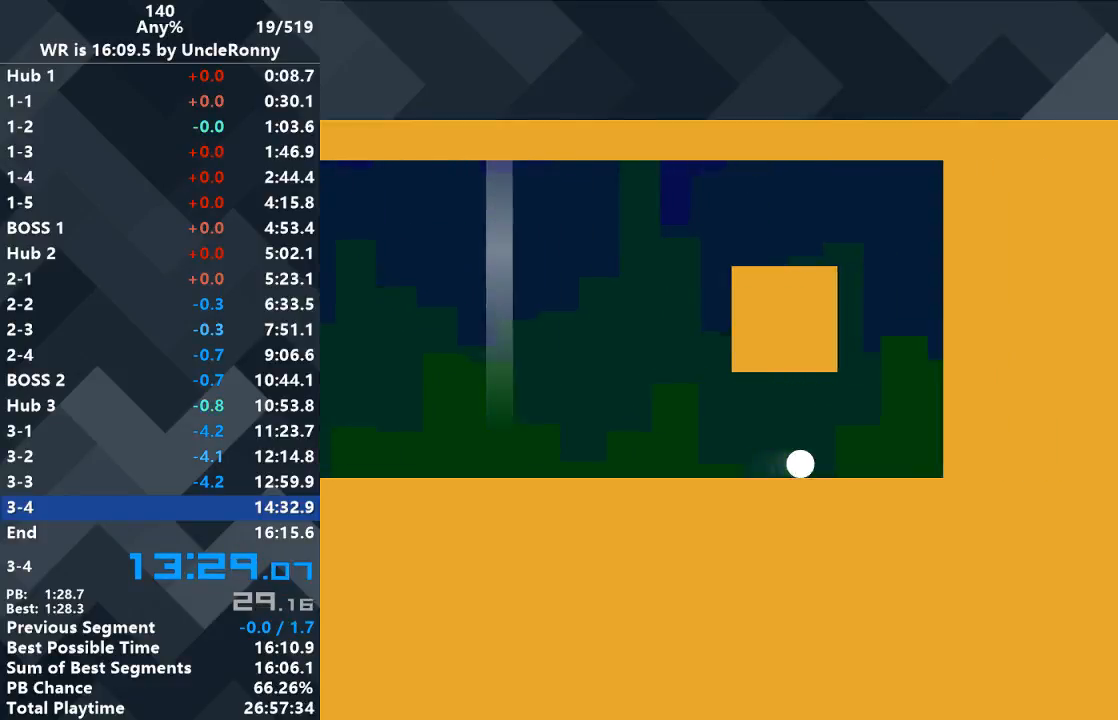
{"keys": [], "events": [[467, "right", "up"]]}
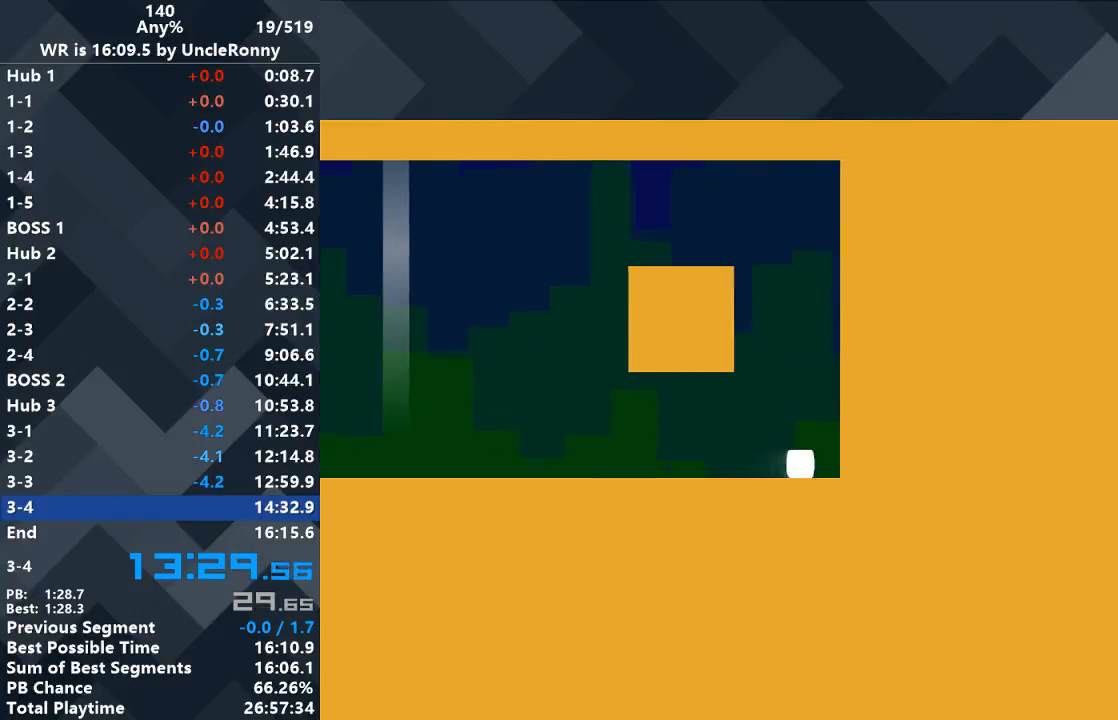
{"keys": [], "events": [[333, "right", "down"], [367, "right", "up"]]}